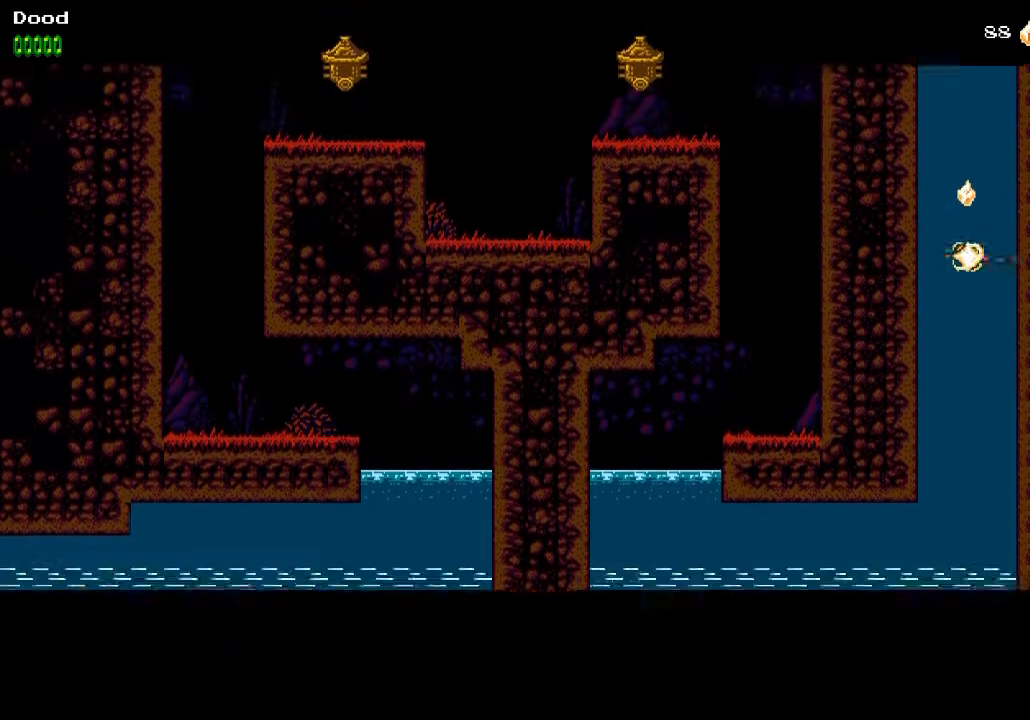
Gameplay with a controller (PlayStation layout); each line is a JSON object with the inputs held at the frame after it. "events" lists button and stick changes between this image and that frame as [ms after this image, input, new state], when the widget could be followed in between.
{"buttons": ["DPAD_UP"], "left_stick": "center", "right_stick": "center", "events": [[17, "CROSS", "up"], [67, "CROSS", "down"], [133, "CROSS", "up"], [183, "CROSS", "down"], [250, "CROSS", "up"], [317, "CROSS", "down"], [367, "CROSS", "up"], [417, "CROSS", "down"], [483, "CROSS", "up"]]}
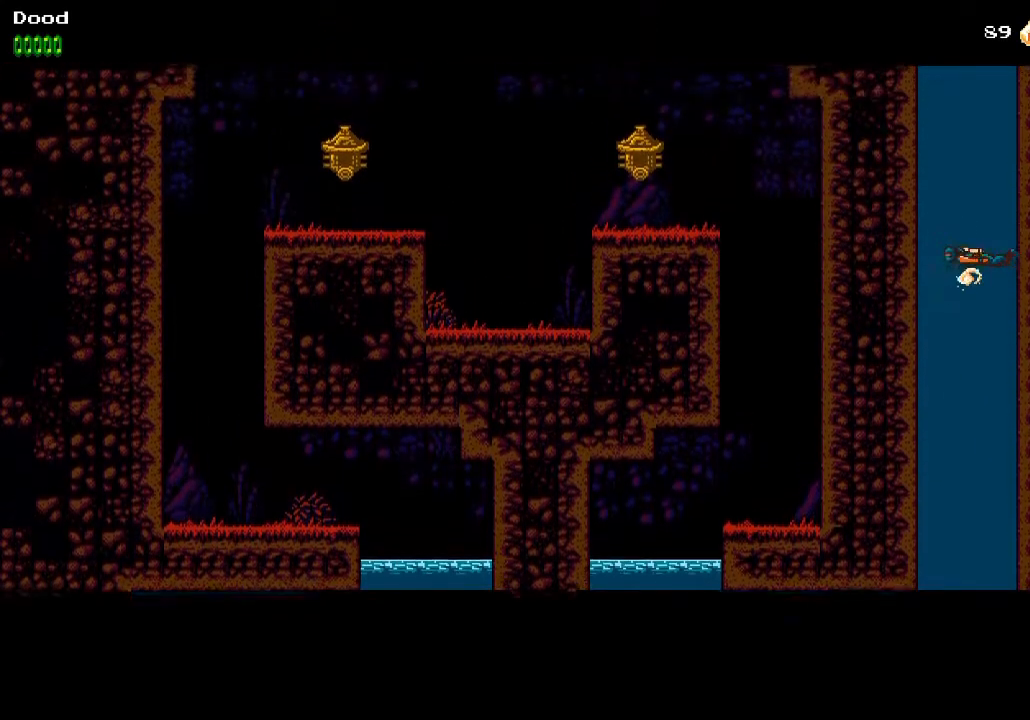
{"buttons": ["DPAD_UP"], "left_stick": "center", "right_stick": "center", "events": [[50, "CROSS", "down"], [117, "CROSS", "up"], [167, "CROSS", "down"], [233, "CROSS", "up"], [283, "CROSS", "down"], [367, "CROSS", "up"], [417, "CROSS", "down"], [483, "CROSS", "up"]]}
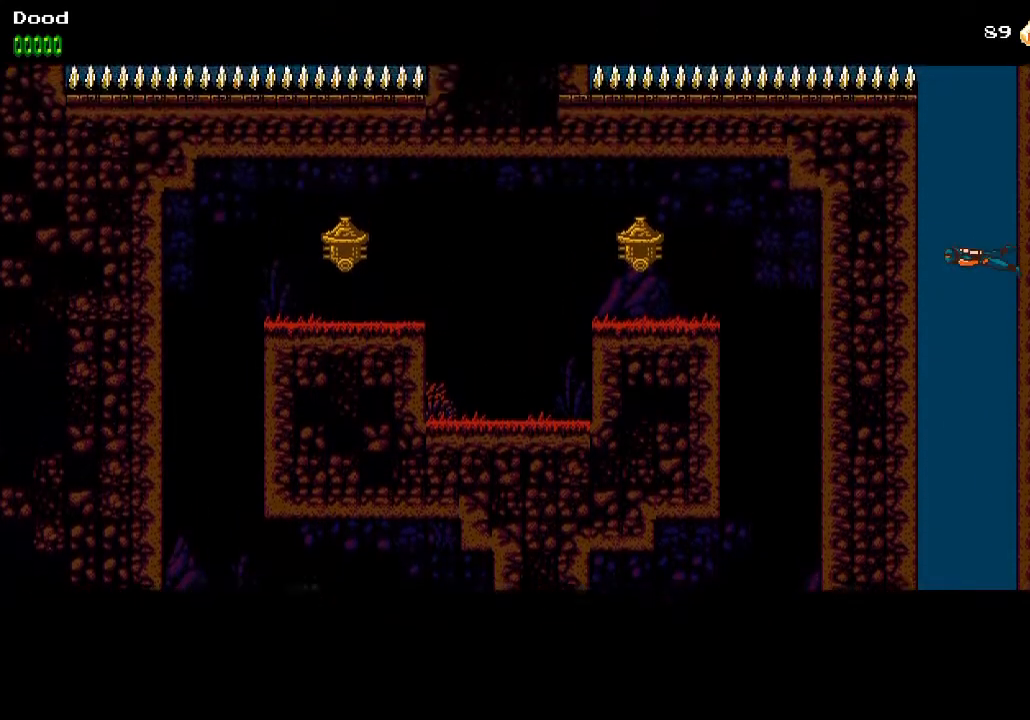
{"buttons": ["DPAD_UP"], "left_stick": "center", "right_stick": "center", "events": [[17, "CROSS", "down"], [83, "CROSS", "up"], [150, "CROSS", "down"], [217, "CROSS", "up"], [267, "CROSS", "down"], [333, "CROSS", "up"], [400, "CROSS", "down"], [450, "CROSS", "up"]]}
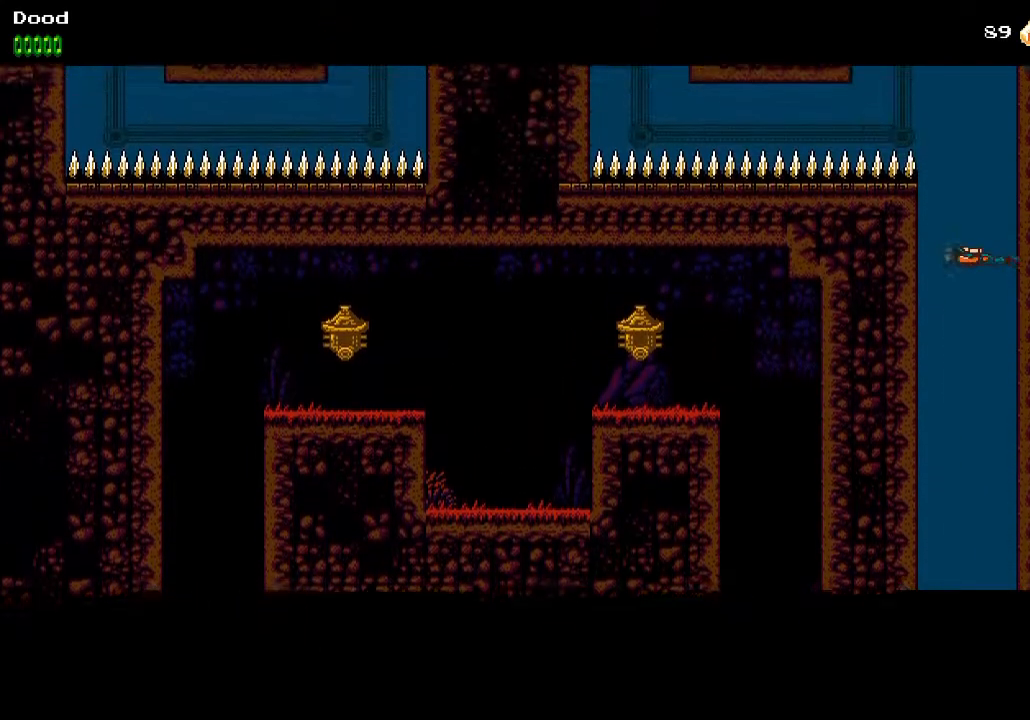
{"buttons": ["DPAD_UP"], "left_stick": "center", "right_stick": "center", "events": [[17, "CROSS", "down"], [100, "CROSS", "up"], [150, "CROSS", "down"], [217, "CROSS", "up"], [283, "CROSS", "down"], [367, "CROSS", "up"], [417, "CROSS", "down"], [500, "CROSS", "up"]]}
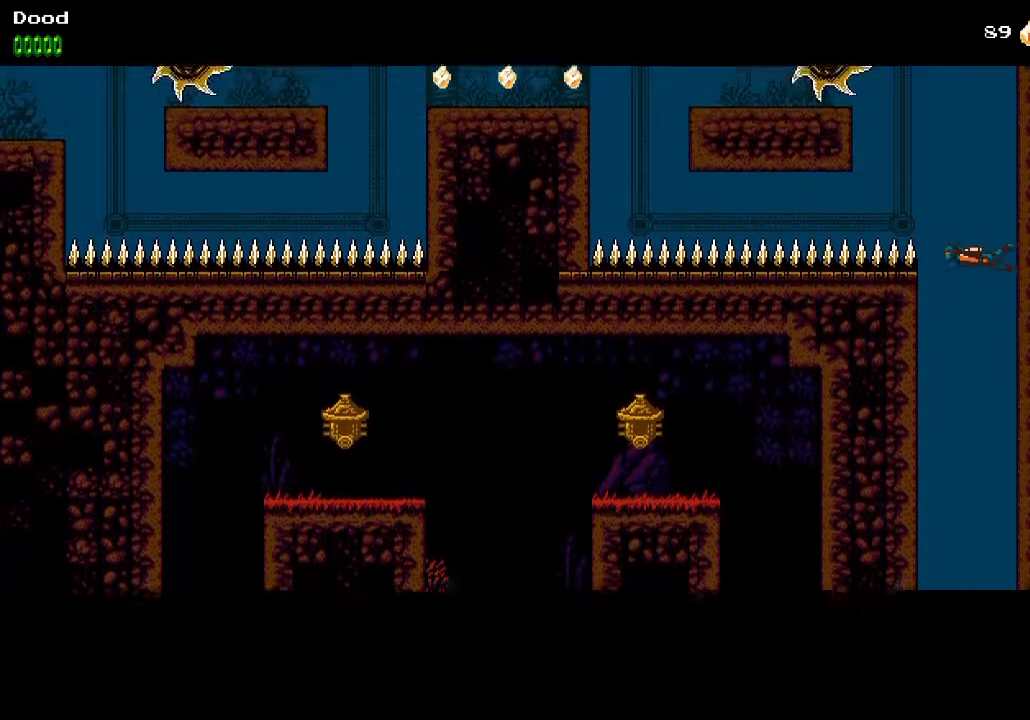
{"buttons": ["CROSS", "DPAD_UP", "DPAD_LEFT"], "left_stick": "center", "right_stick": "center", "events": [[50, "CROSS", "down"], [133, "CROSS", "up"], [183, "DPAD_LEFT", "down"], [200, "CROSS", "down"], [267, "CROSS", "up"], [317, "CROSS", "down"], [367, "CROSS", "up"], [433, "CROSS", "down"]]}
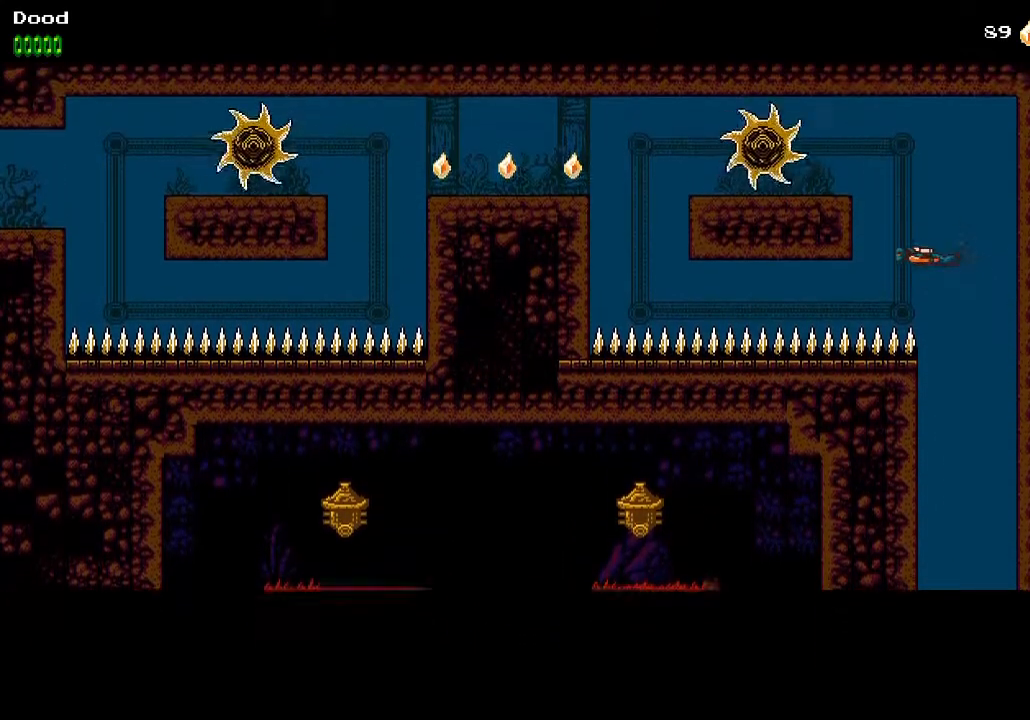
{"buttons": ["CROSS", "DPAD_UP", "DPAD_LEFT"], "left_stick": "center", "right_stick": "center", "events": [[17, "CROSS", "up"], [33, "DPAD_LEFT", "up"], [100, "CROSS", "down"], [250, "CROSS", "up"], [300, "DPAD_LEFT", "down"], [317, "CROSS", "down"]]}
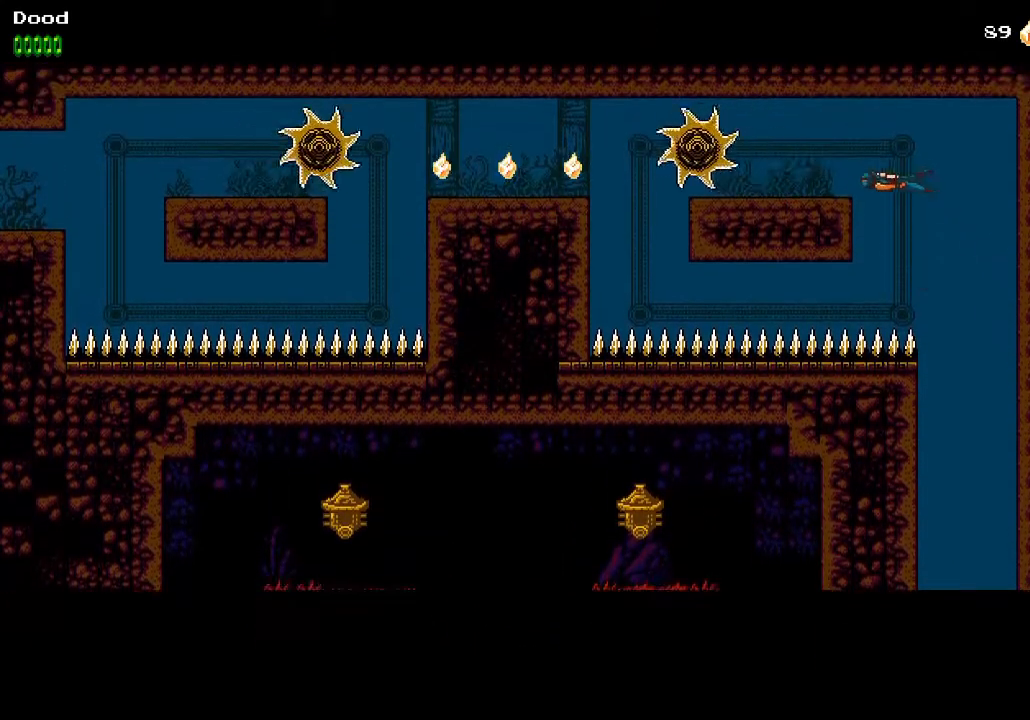
{"buttons": ["DPAD_LEFT"], "left_stick": "center", "right_stick": "center", "events": [[50, "CROSS", "up"], [300, "DPAD_UP", "up"]]}
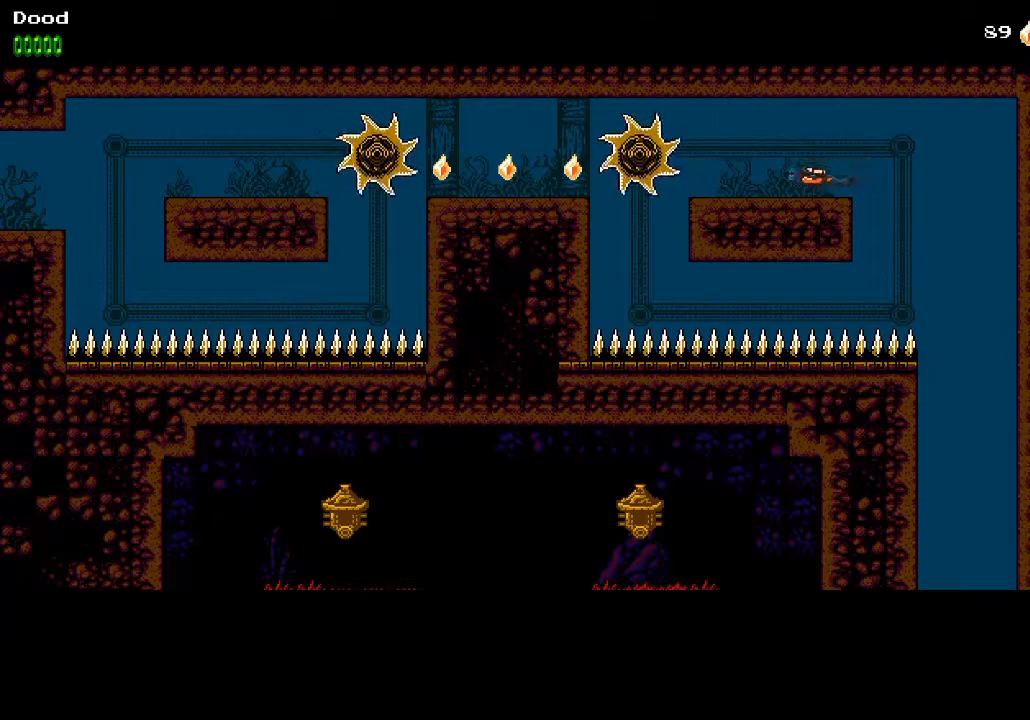
{"buttons": ["DPAD_LEFT"], "left_stick": "center", "right_stick": "center", "events": [[17, "CROSS", "down"], [83, "CROSS", "up"]]}
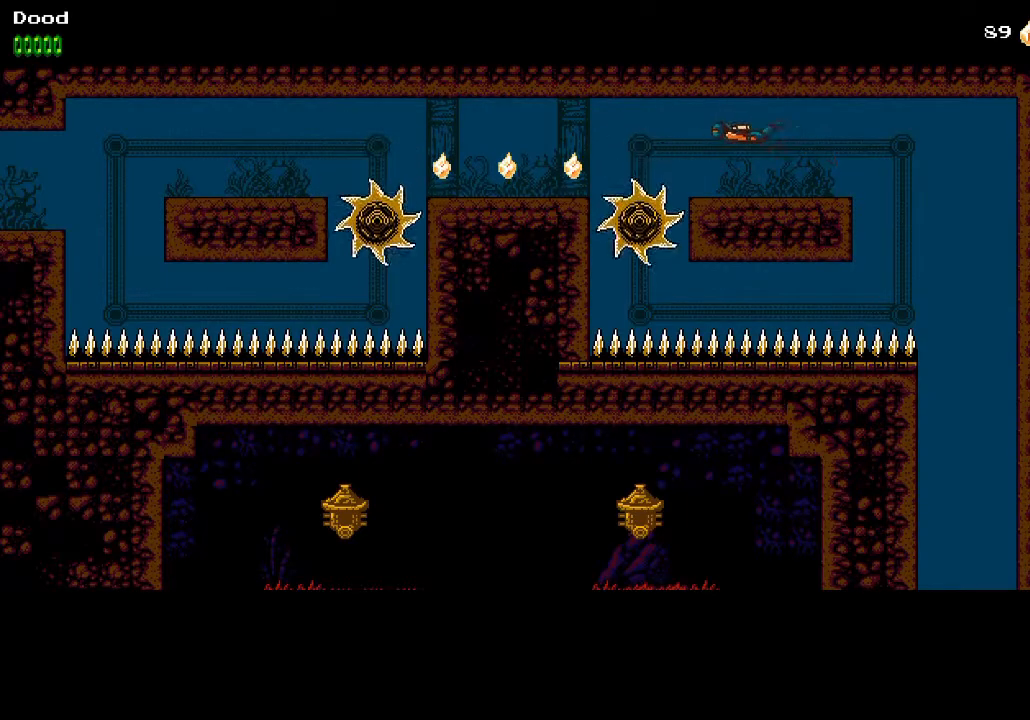
{"buttons": ["DPAD_LEFT"], "left_stick": "center", "right_stick": "center", "events": [[350, "CROSS", "down"], [400, "CROSS", "up"]]}
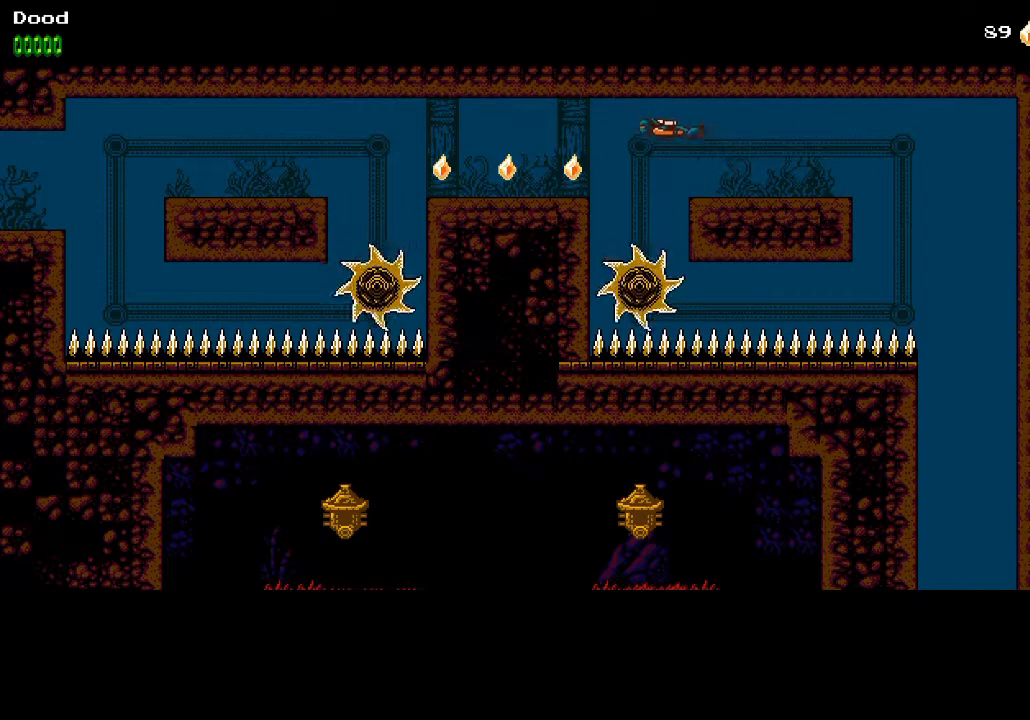
{"buttons": ["DPAD_LEFT"], "left_stick": "center", "right_stick": "center", "events": []}
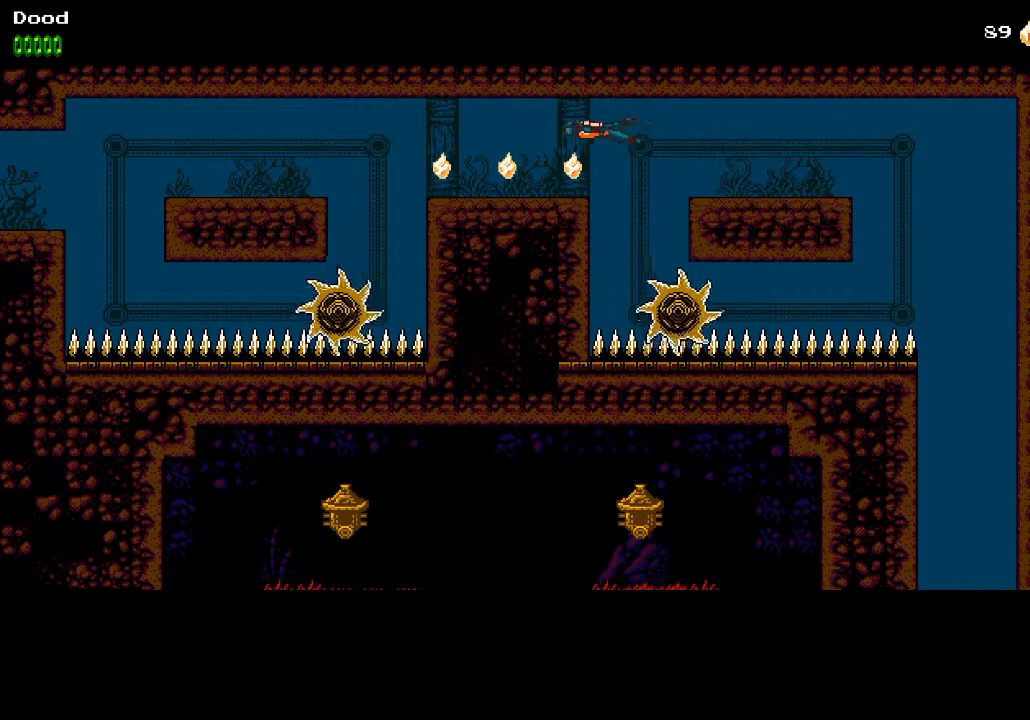
{"buttons": ["DPAD_LEFT"], "left_stick": "center", "right_stick": "center", "events": [[183, "CROSS", "down"], [233, "CROSS", "up"]]}
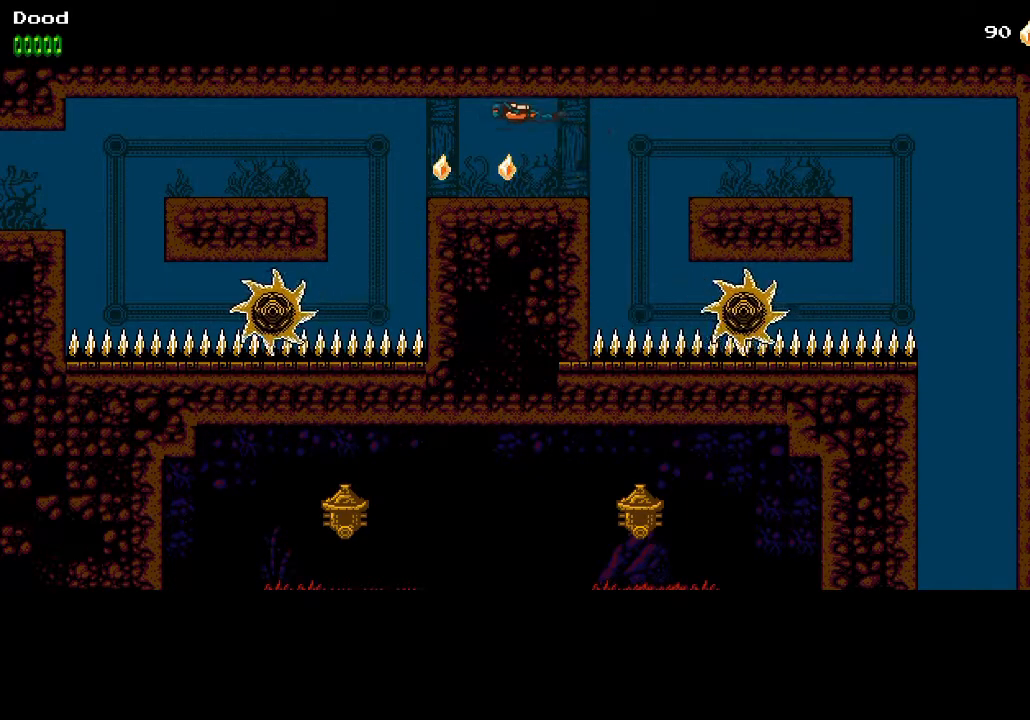
{"buttons": ["DPAD_LEFT"], "left_stick": "center", "right_stick": "center", "events": []}
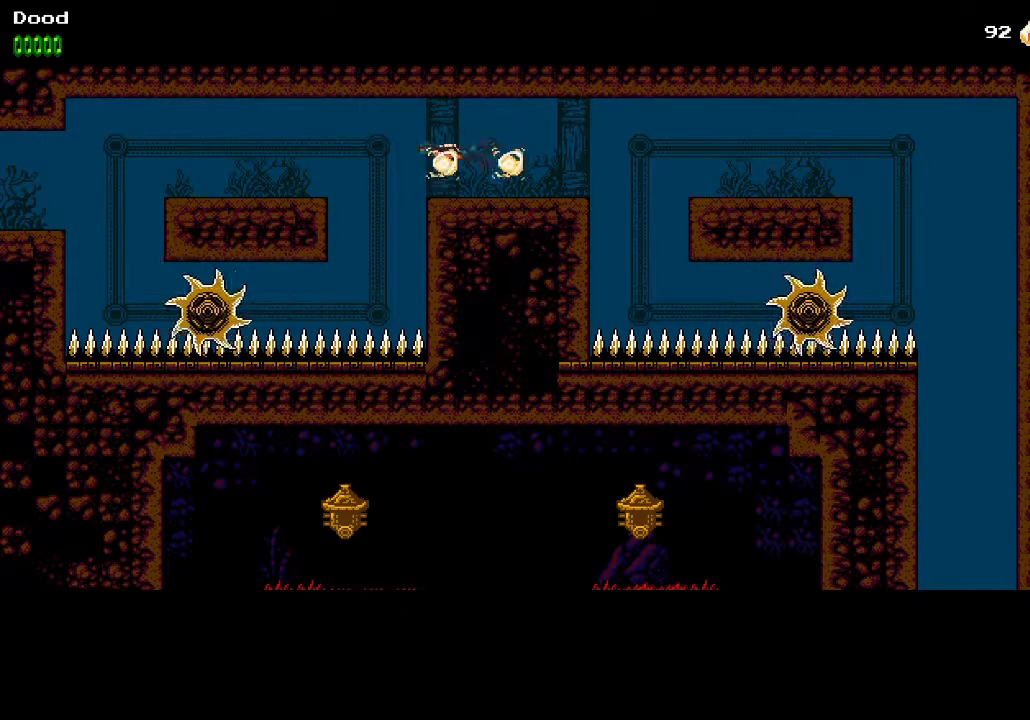
{"buttons": ["DPAD_LEFT"], "left_stick": "center", "right_stick": "center", "events": []}
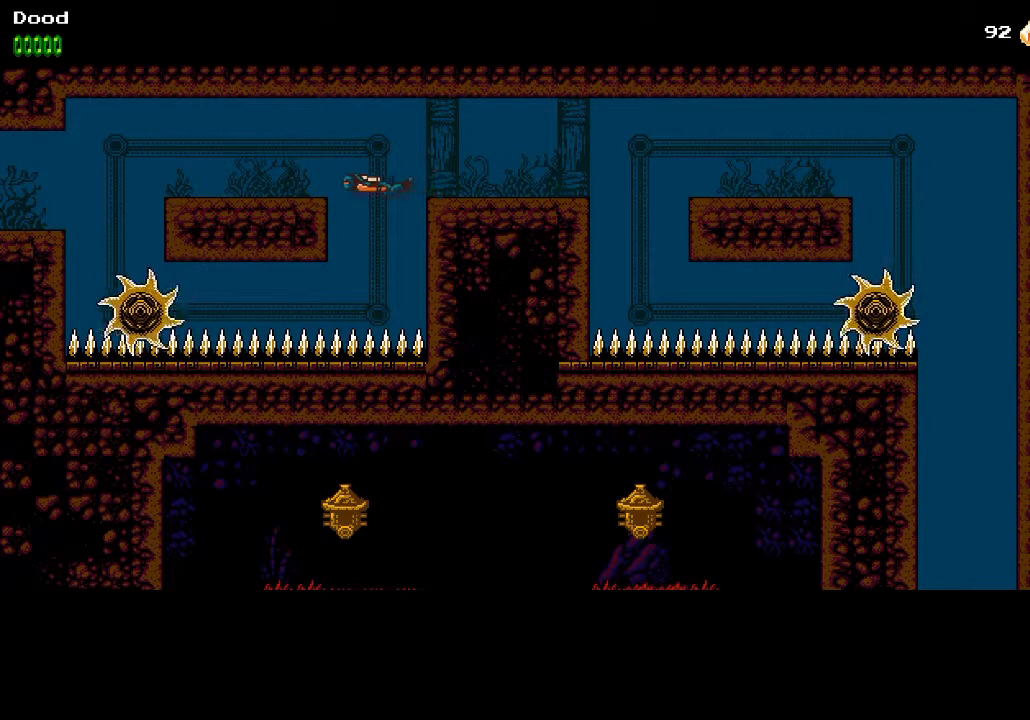
{"buttons": ["DPAD_DOWN"], "left_stick": "center", "right_stick": "center", "events": [[50, "DPAD_DOWN", "down"], [117, "DPAD_LEFT", "up"]]}
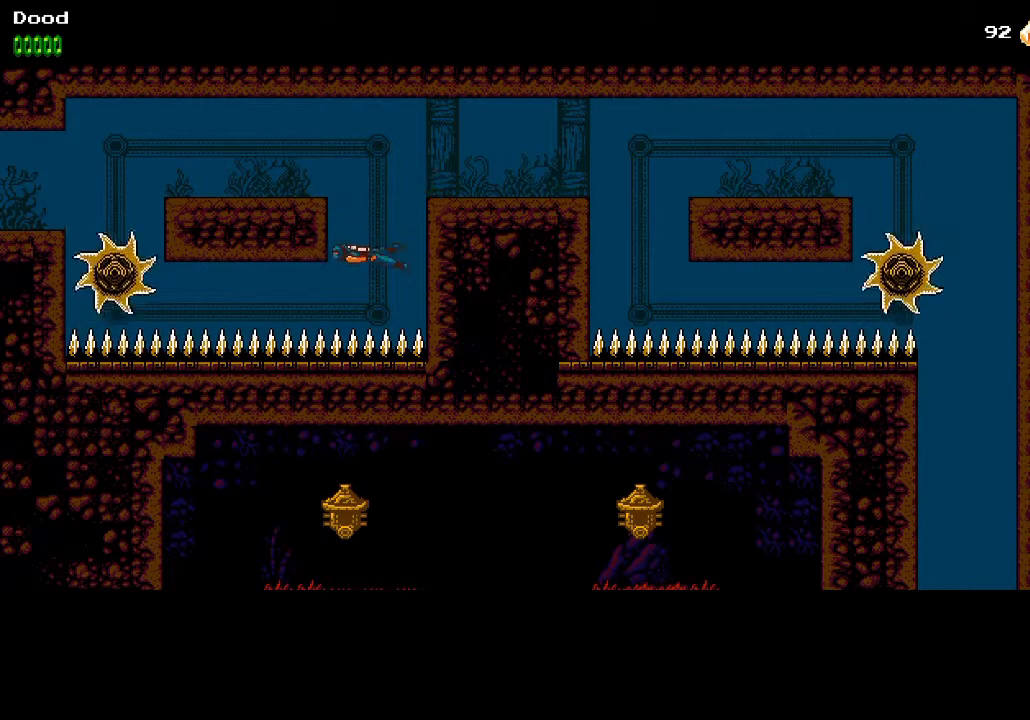
{"buttons": ["DPAD_LEFT"], "left_stick": "center", "right_stick": "center", "events": [[133, "DPAD_LEFT", "down"], [183, "DPAD_DOWN", "up"], [250, "CROSS", "down"], [383, "CROSS", "up"]]}
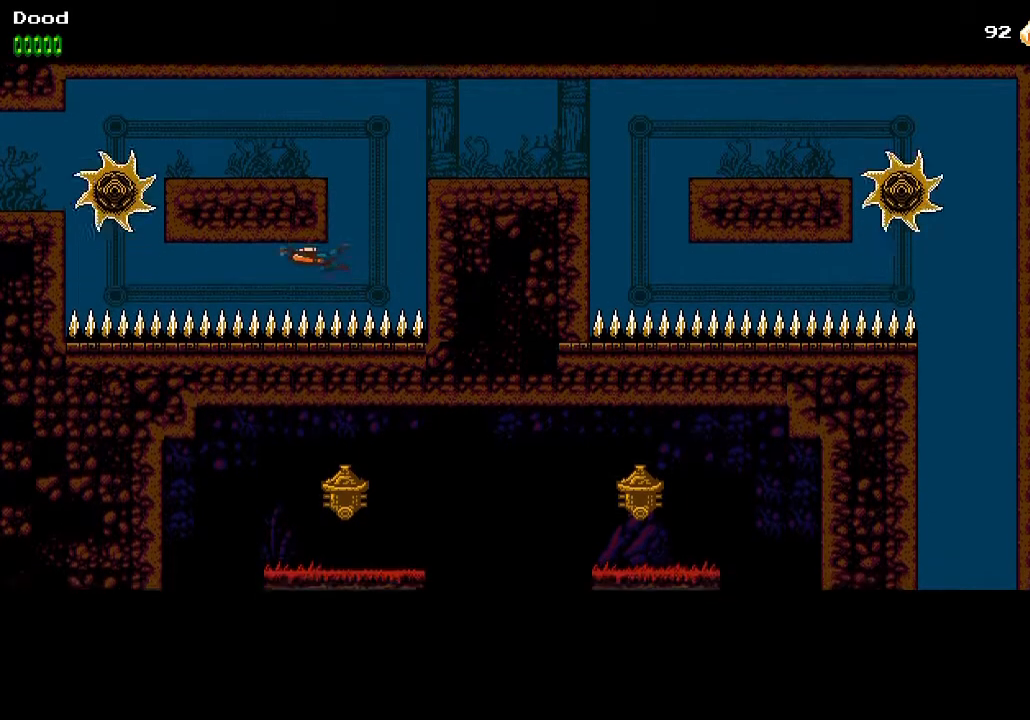
{"buttons": ["DPAD_LEFT"], "left_stick": "center", "right_stick": "center", "events": [[133, "CROSS", "down"], [267, "CROSS", "up"], [350, "CROSS", "down"], [467, "CROSS", "up"]]}
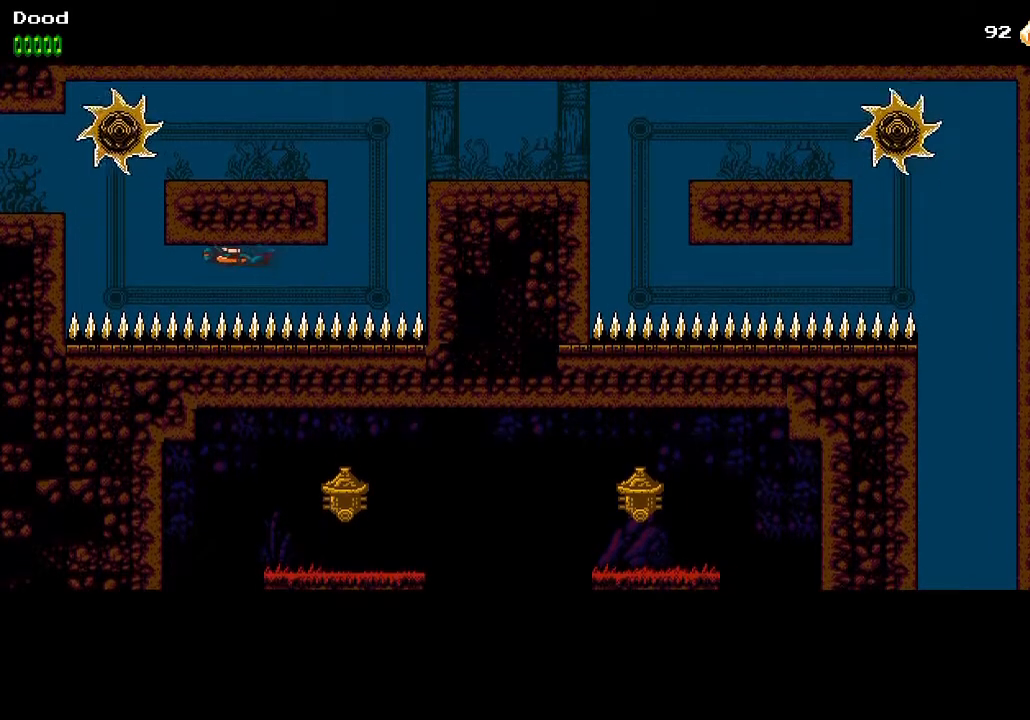
{"buttons": ["CROSS", "DPAD_LEFT"], "left_stick": "center", "right_stick": "center", "events": [[50, "CROSS", "down"], [183, "CROSS", "up"], [250, "CROSS", "down"], [367, "CROSS", "up"], [500, "CROSS", "down"]]}
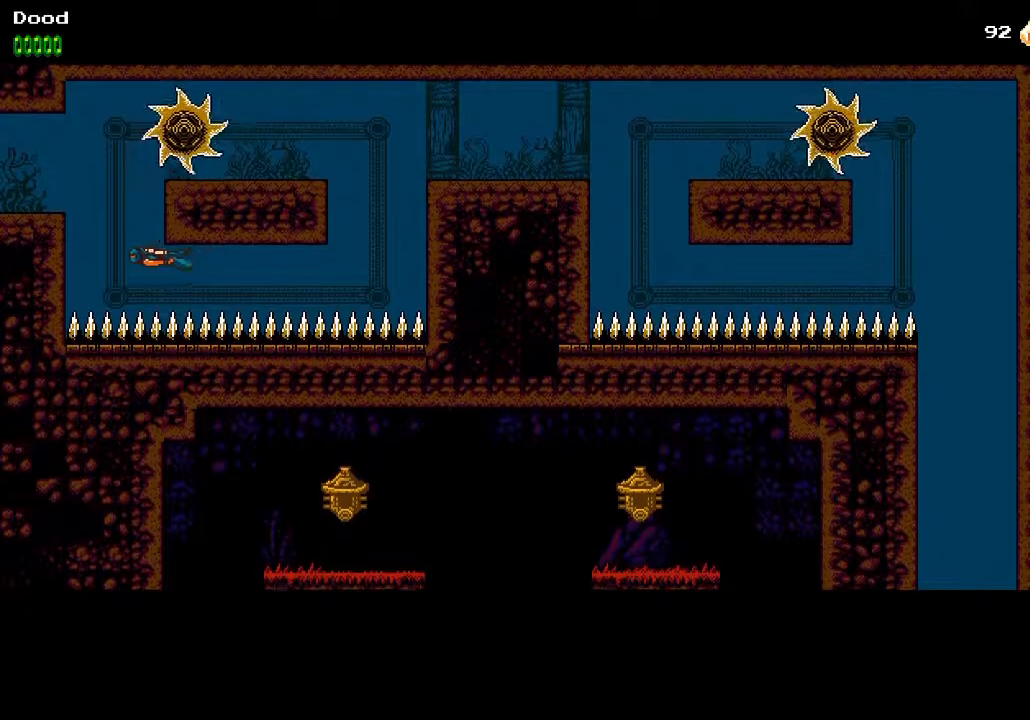
{"buttons": ["CROSS", "DPAD_UP", "DPAD_RIGHT"], "left_stick": "center", "right_stick": "center", "events": [[150, "CROSS", "up"], [233, "CROSS", "down"], [367, "CROSS", "up"], [367, "DPAD_UP", "down"], [433, "DPAD_LEFT", "up"], [450, "DPAD_RIGHT", "down"], [467, "CROSS", "down"]]}
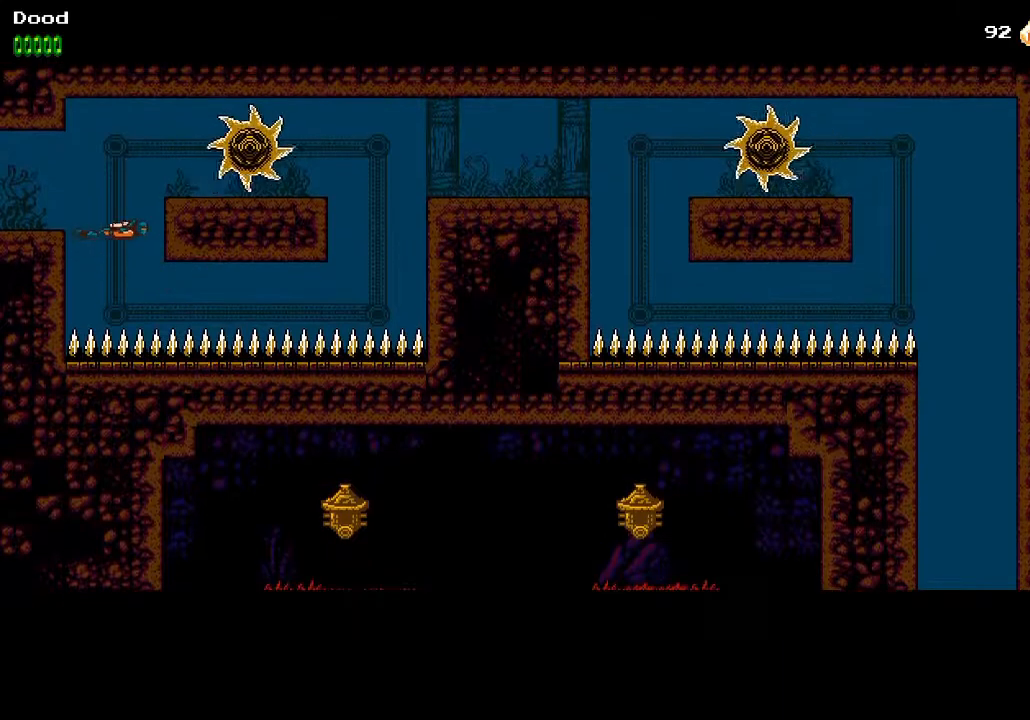
{"buttons": ["DPAD_LEFT"], "left_stick": "center", "right_stick": "center", "events": [[33, "DPAD_RIGHT", "up"], [50, "DPAD_LEFT", "down"], [83, "CROSS", "up"], [133, "CROSS", "down"], [167, "DPAD_UP", "up"], [283, "CROSS", "up"]]}
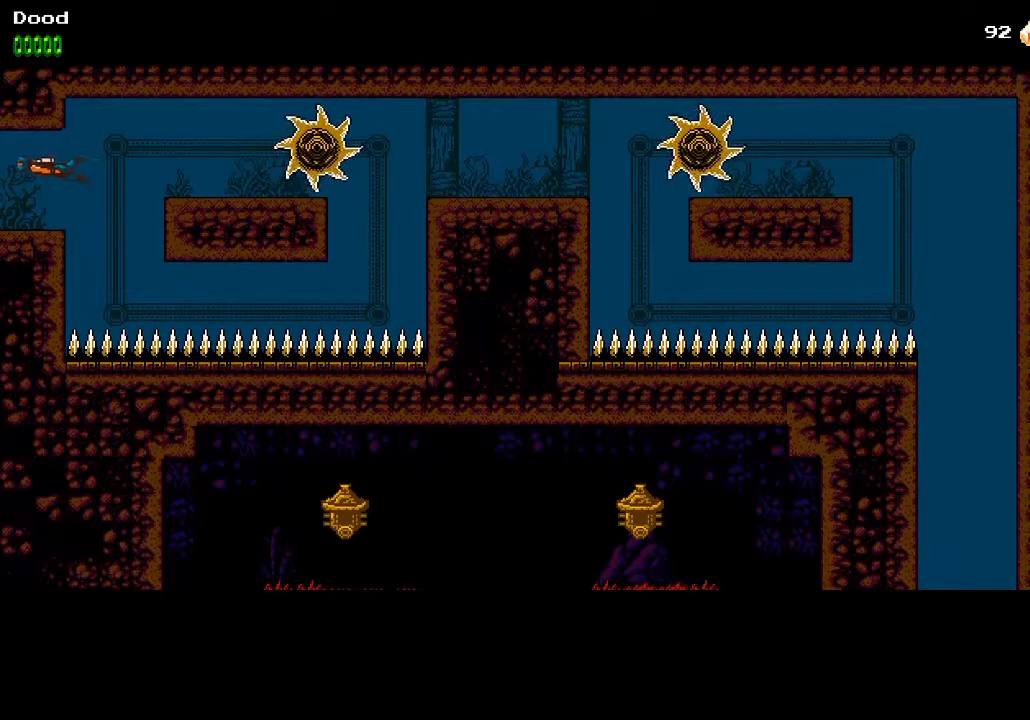
{"buttons": ["DPAD_LEFT"], "left_stick": "center", "right_stick": "center", "events": []}
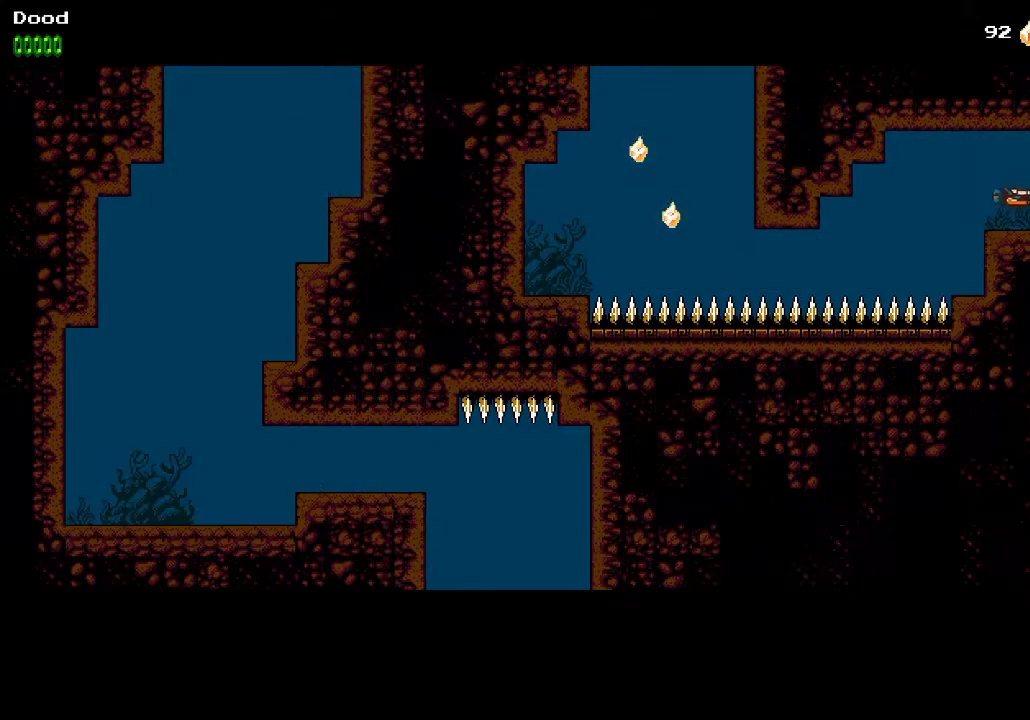
{"buttons": ["DPAD_LEFT"], "left_stick": "center", "right_stick": "center", "events": []}
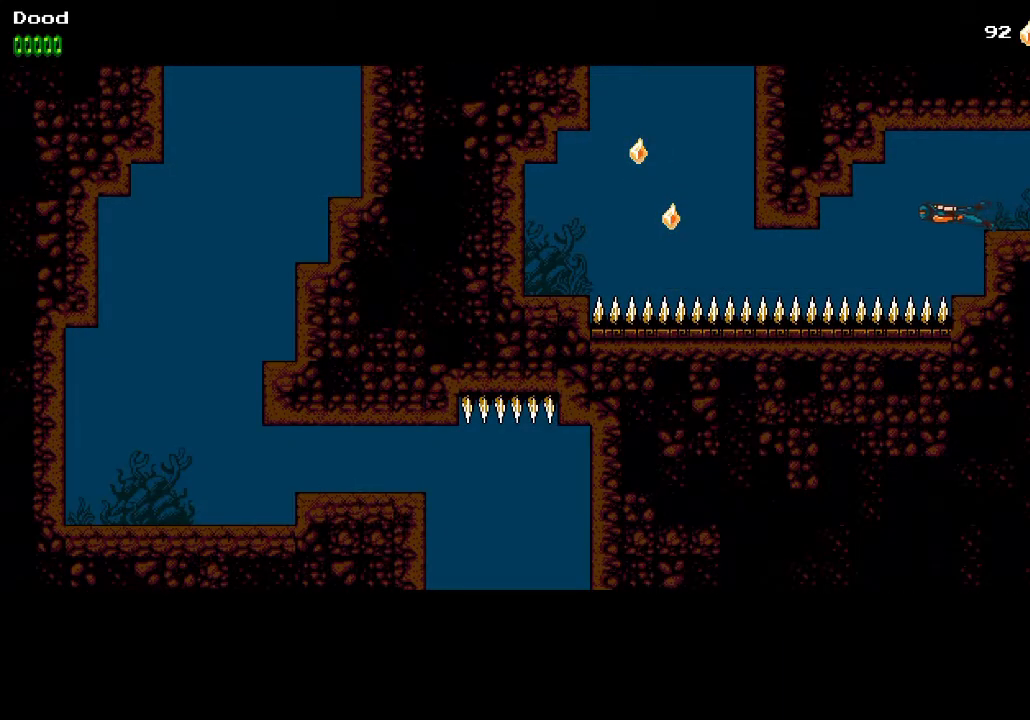
{"buttons": ["DPAD_LEFT"], "left_stick": "center", "right_stick": "center", "events": []}
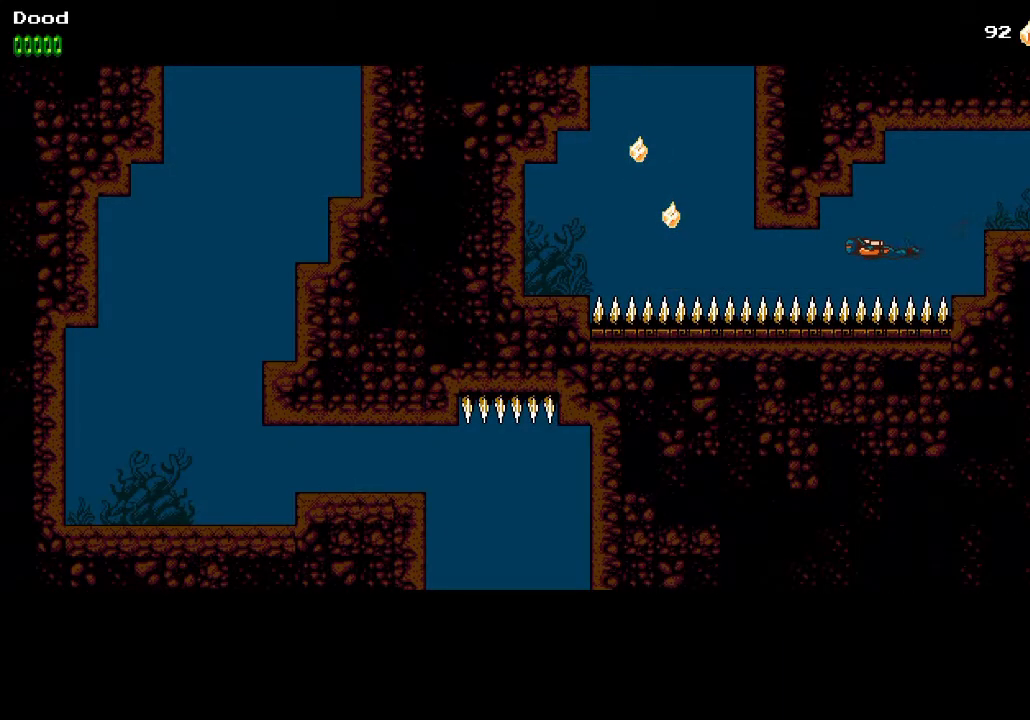
{"buttons": ["DPAD_LEFT"], "left_stick": "center", "right_stick": "center", "events": [[183, "CROSS", "down"], [283, "CROSS", "up"]]}
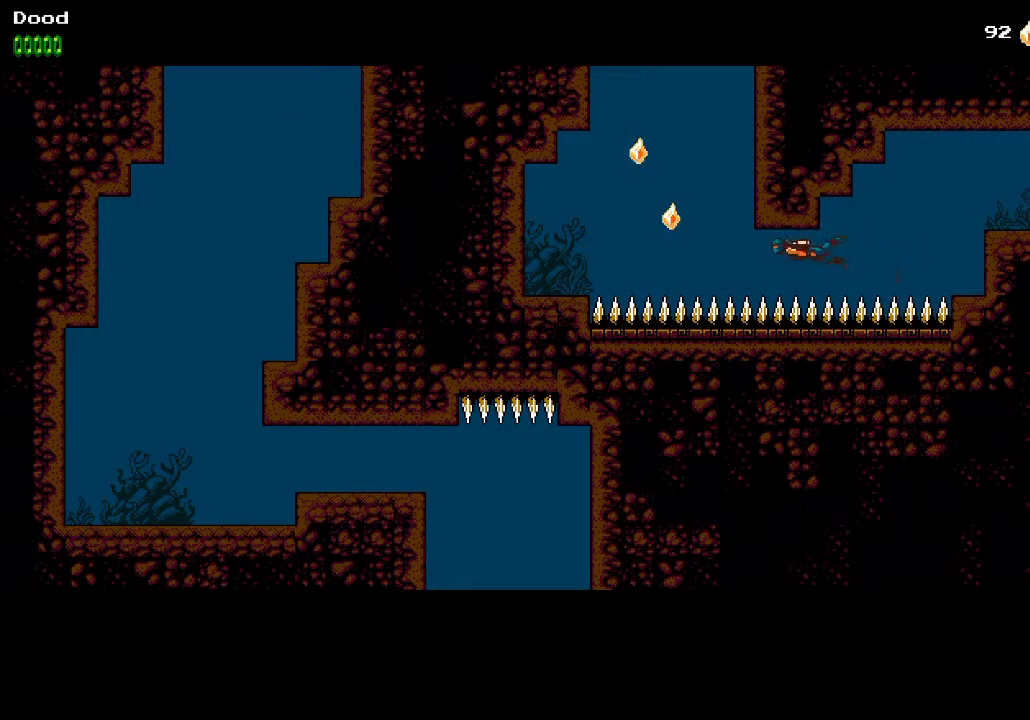
{"buttons": ["DPAD_LEFT"], "left_stick": "center", "right_stick": "center", "events": [[133, "CROSS", "down"], [250, "CROSS", "up"], [333, "CROSS", "down"], [450, "CROSS", "up"]]}
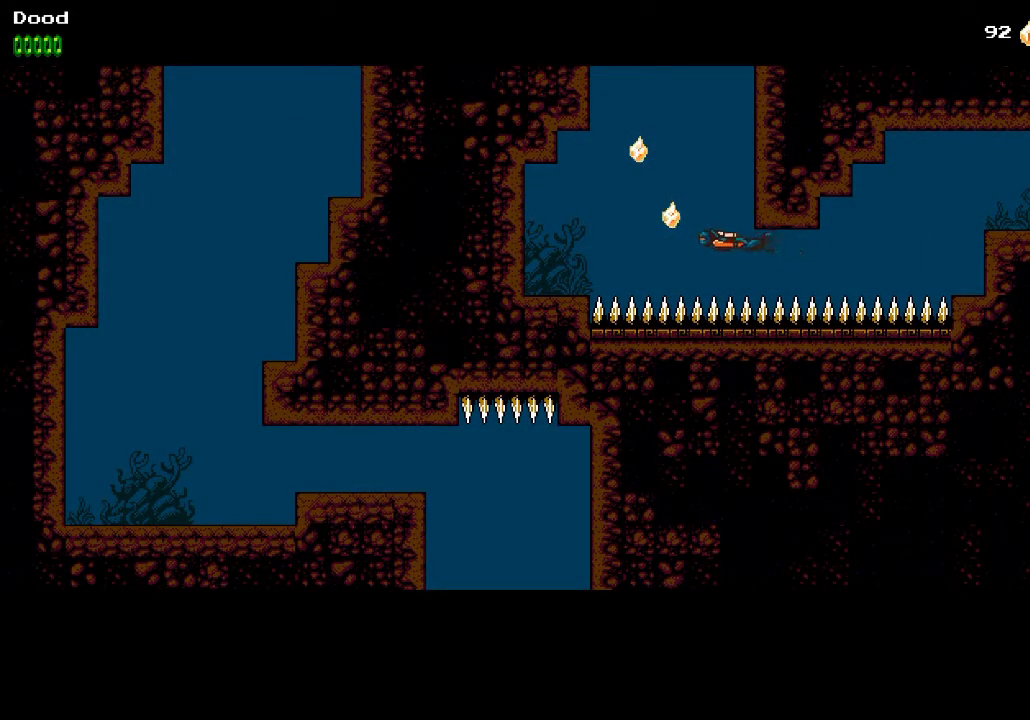
{"buttons": ["CROSS", "DPAD_UP"], "left_stick": "center", "right_stick": "center", "events": [[17, "CROSS", "down"], [133, "CROSS", "up"], [217, "CROSS", "down"], [267, "DPAD_UP", "down"], [367, "CROSS", "up"], [417, "CROSS", "down"], [450, "DPAD_LEFT", "up"]]}
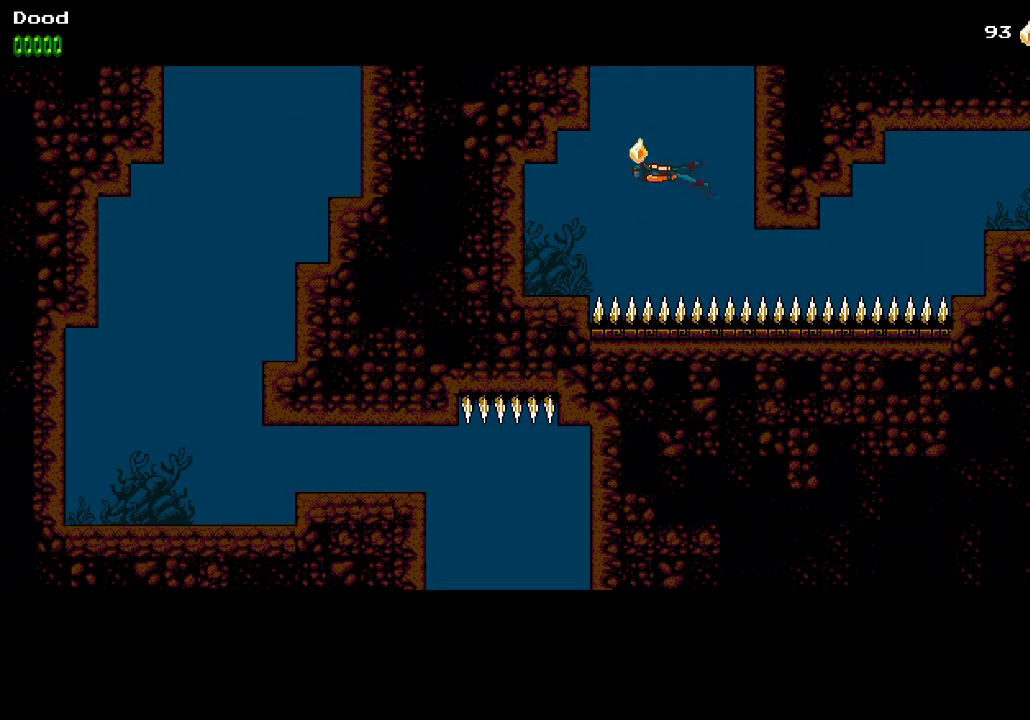
{"buttons": ["CROSS", "DPAD_UP"], "left_stick": "center", "right_stick": "center", "events": [[50, "CROSS", "up"], [50, "DPAD_RIGHT", "down"], [100, "CROSS", "down"], [217, "DPAD_RIGHT", "up"], [233, "CROSS", "up"], [267, "DPAD_RIGHT", "down"], [283, "CROSS", "down"], [417, "CROSS", "up"], [433, "DPAD_RIGHT", "up"], [467, "CROSS", "down"]]}
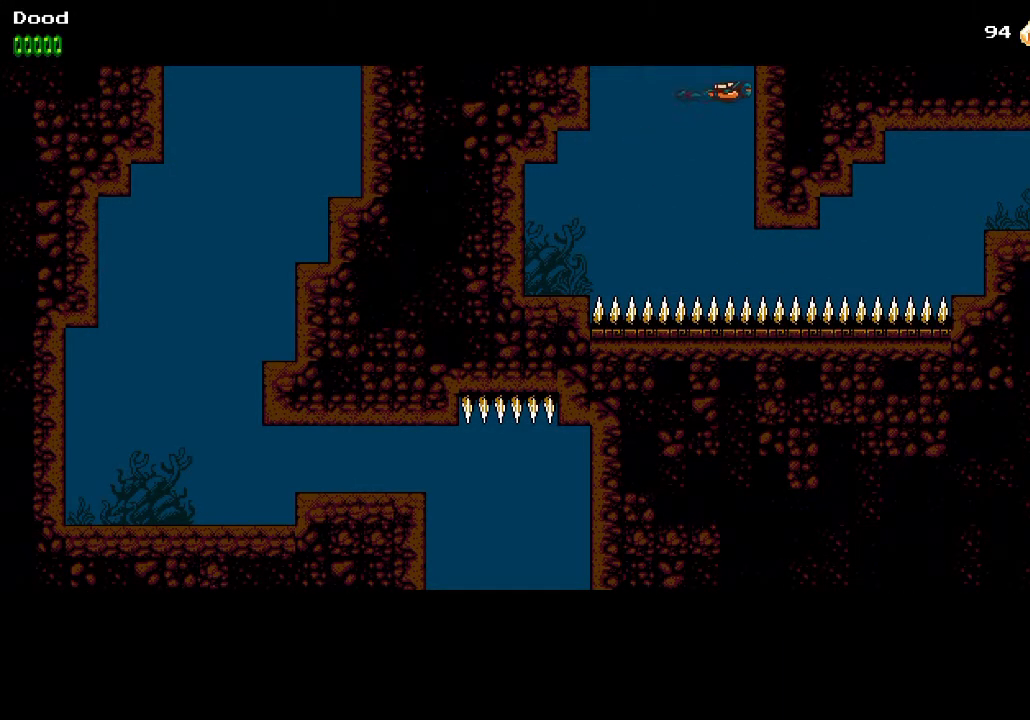
{"buttons": ["DPAD_UP"], "left_stick": "center", "right_stick": "center", "events": [[117, "CROSS", "up"], [167, "CROSS", "down"], [300, "CROSS", "up"], [350, "CROSS", "down"], [500, "CROSS", "up"]]}
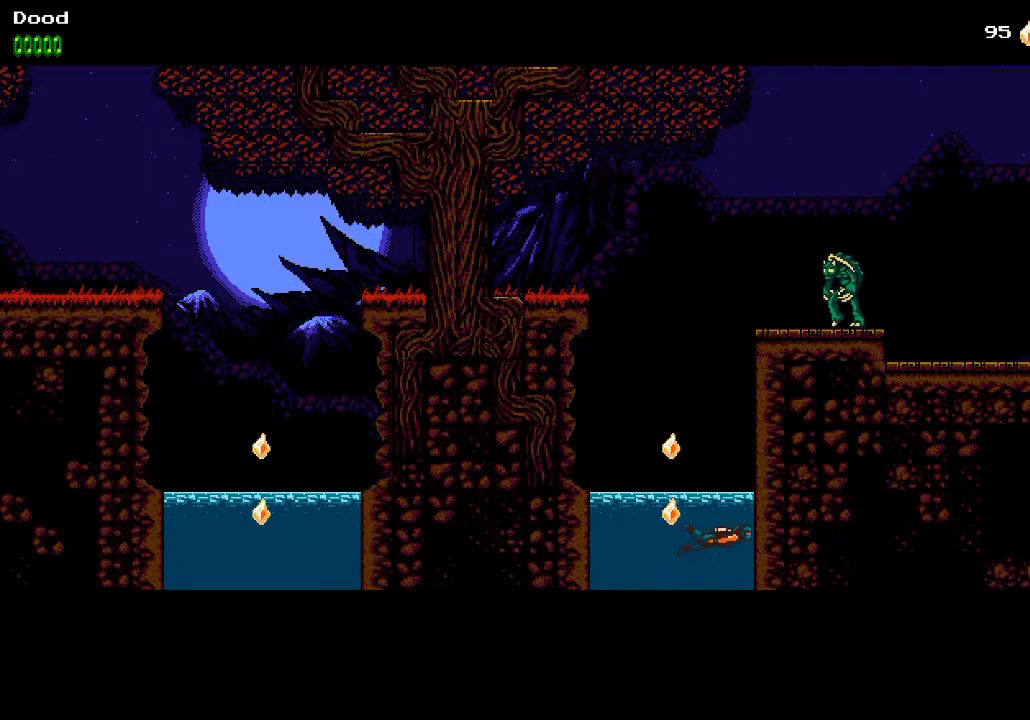
{"buttons": ["DPAD_UP", "DPAD_RIGHT"], "left_stick": "center", "right_stick": "center", "events": [[67, "CROSS", "down"], [167, "CROSS", "up"], [233, "CROSS", "down"], [433, "DPAD_RIGHT", "down"], [483, "CROSS", "up"]]}
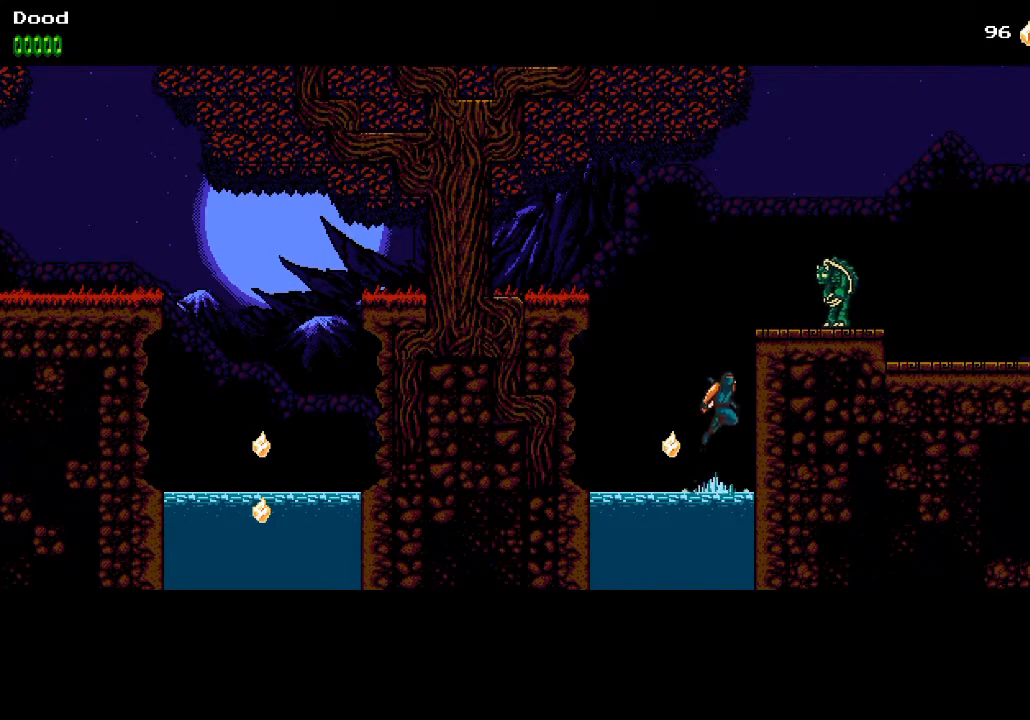
{"buttons": ["DPAD_UP", "DPAD_RIGHT"], "left_stick": "center", "right_stick": "center", "events": [[167, "CROSS", "down"], [300, "CROSS", "up"]]}
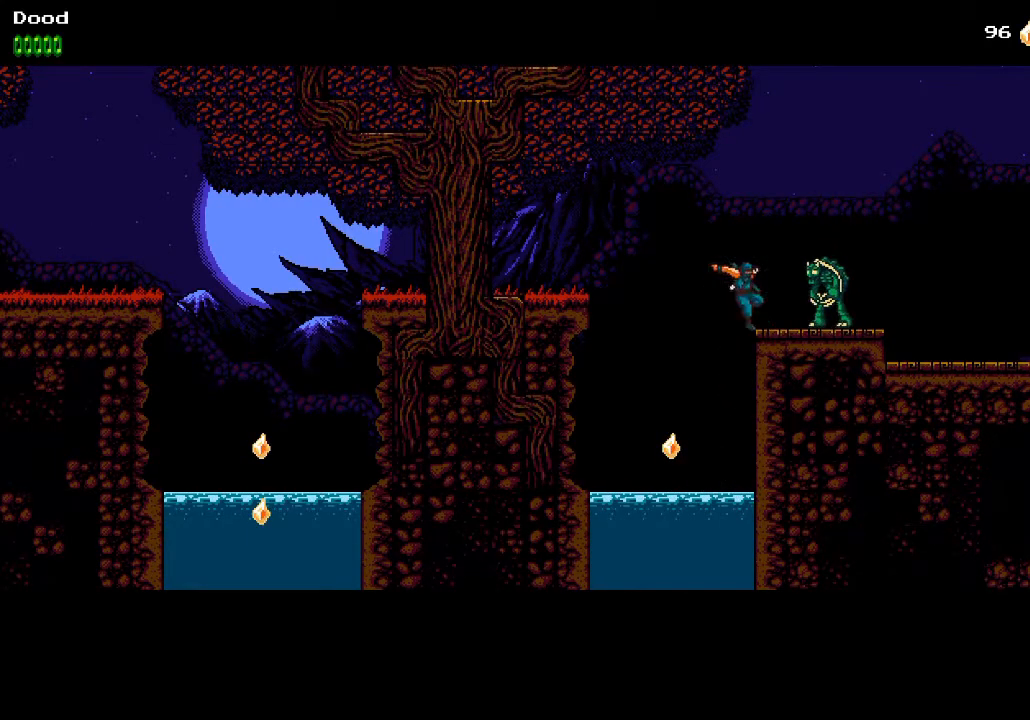
{"buttons": ["CROSS", "DPAD_RIGHT"], "left_stick": "center", "right_stick": "center", "events": [[17, "DPAD_RIGHT", "up"], [33, "DPAD_LEFT", "down"], [50, "DPAD_UP", "up"], [50, "SQUARE", "down"], [67, "CROSS", "down"], [100, "DPAD_UP", "down"], [100, "SQUARE", "up"], [133, "DPAD_LEFT", "up"], [133, "DPAD_RIGHT", "down"], [500, "DPAD_UP", "up"]]}